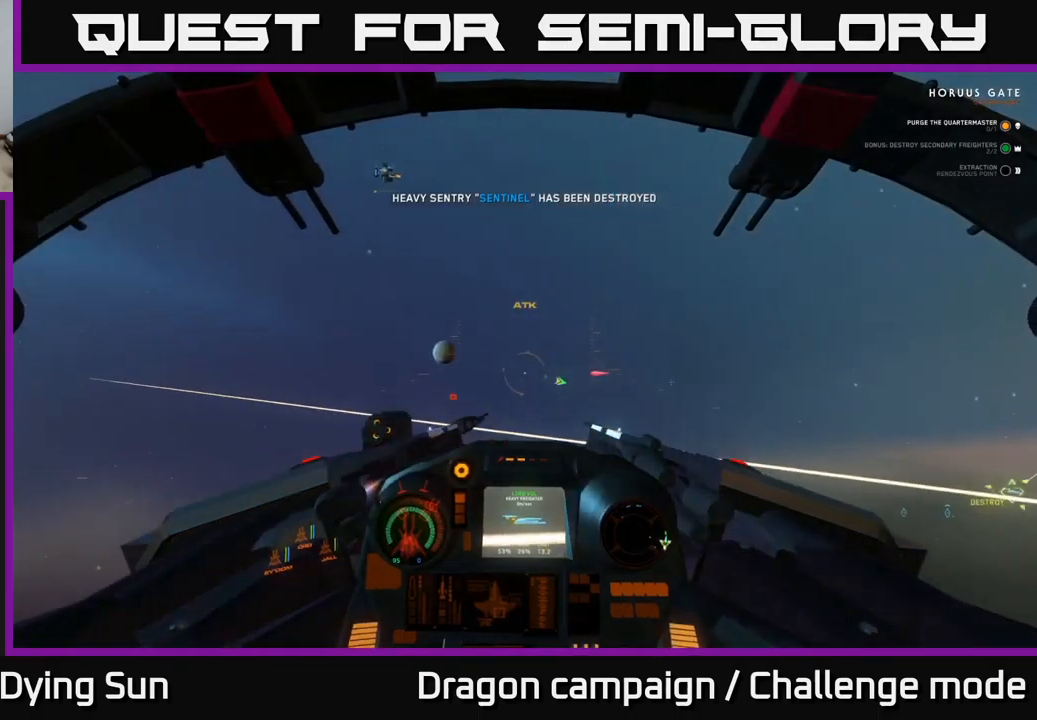
Gameplay with a controller (Xbox layout); each line is a JSON object with the inputs held at the frame after it. "events" lists button and stick changes between this image and that frame as [ms after this image, input, new state], when the widget could be followed in between.
{"buttons": ["L2"], "left_stick": "center", "right_stick": "up", "events": [[84, "left_stick", "center"], [284, "L2", "down"], [400, "right_stick", "up-left"], [500, "right_stick", "up"]]}
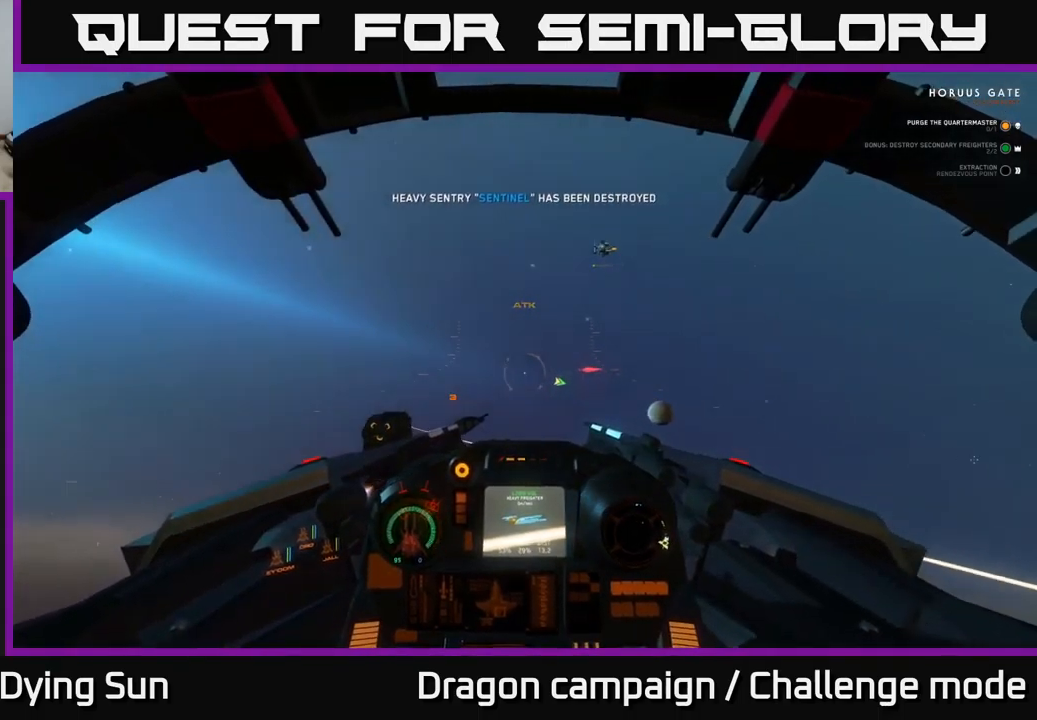
{"buttons": ["L1"], "left_stick": "center", "right_stick": "right", "events": [[234, "L2", "up"], [300, "right_stick", "right"], [384, "L1", "down"]]}
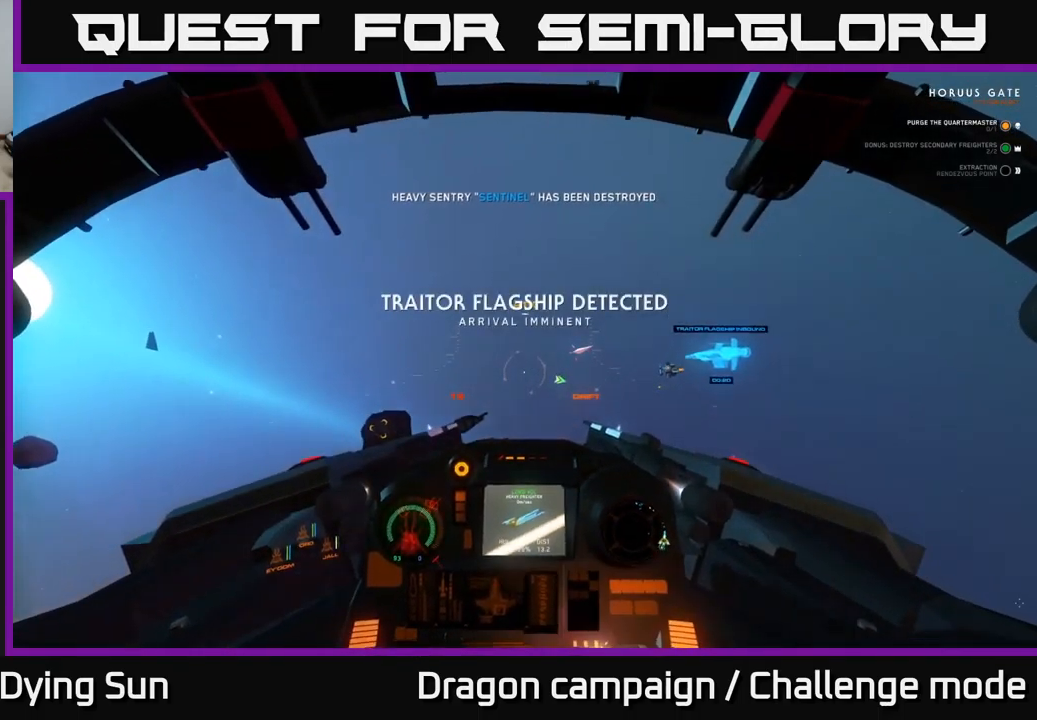
{"buttons": ["L2", "R1"], "left_stick": "center", "right_stick": "center", "events": [[100, "L1", "up"], [384, "L2", "down"], [417, "R1", "down"], [434, "right_stick", "down"], [500, "right_stick", "center"]]}
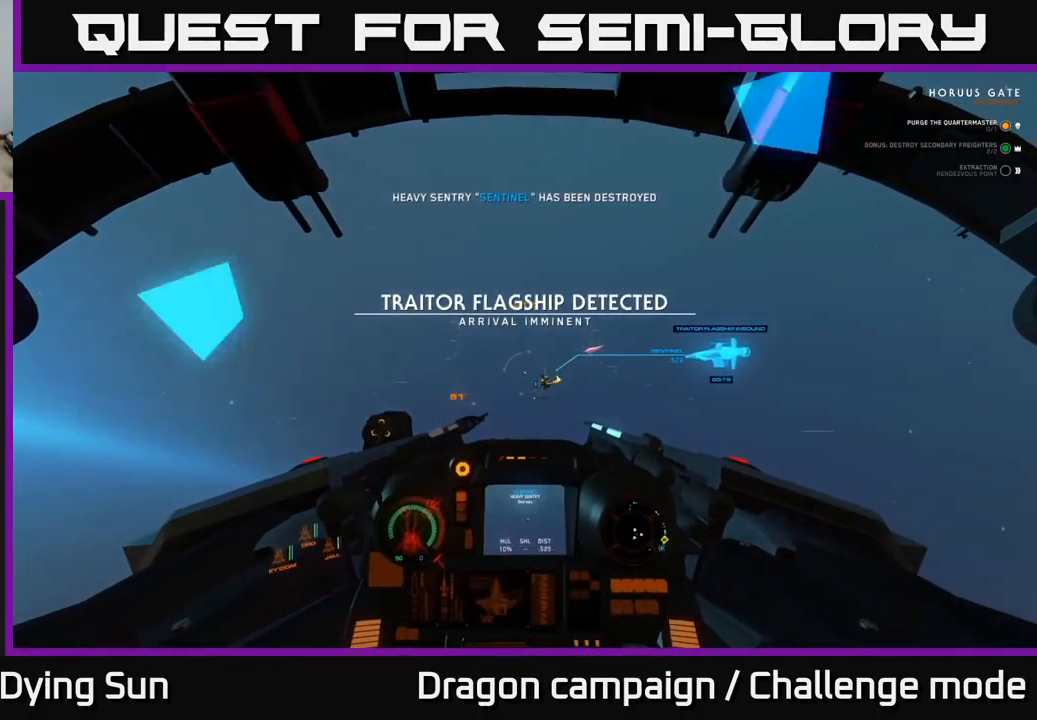
{"buttons": ["L2"], "left_stick": "center", "right_stick": "center", "events": [[17, "R1", "up"], [200, "right_stick", "left"], [334, "right_stick", "center"]]}
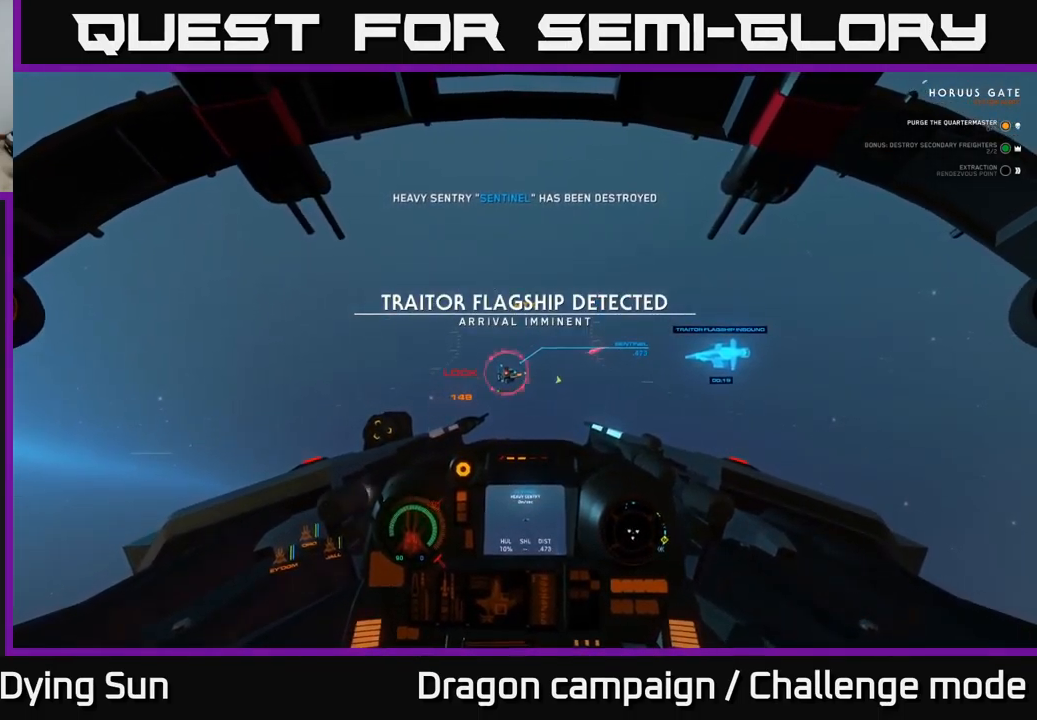
{"buttons": ["L2"], "left_stick": "center", "right_stick": "center", "events": [[17, "right_stick", "left"], [100, "right_stick", "center"], [300, "right_stick", "left"], [350, "right_stick", "center"], [367, "R2", "down"], [500, "R2", "up"]]}
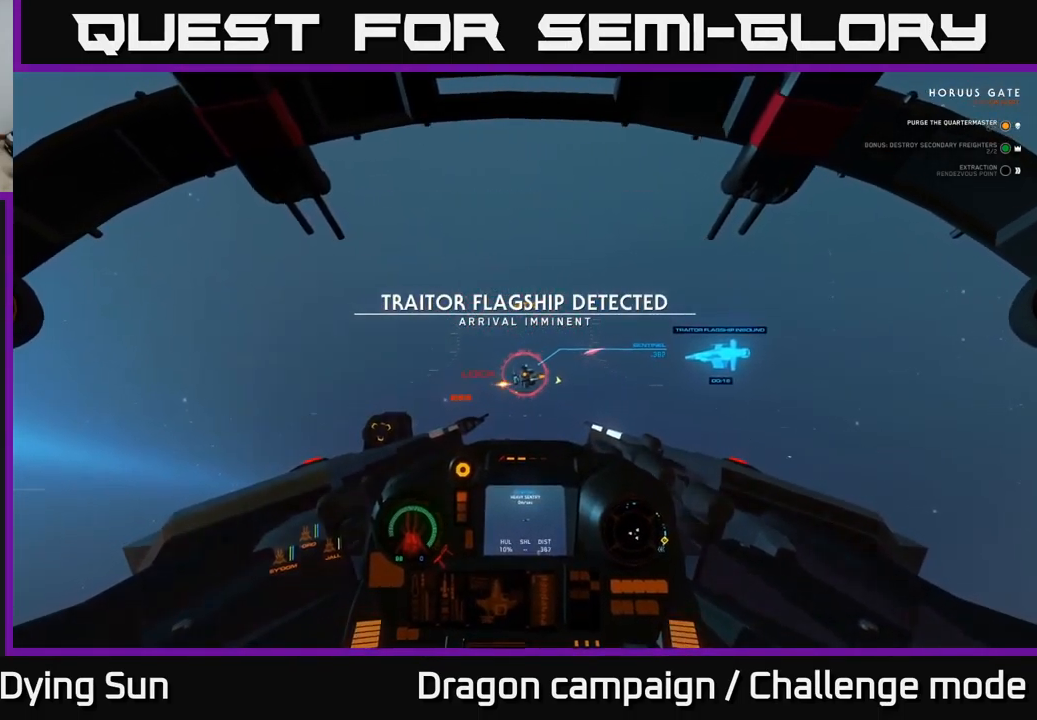
{"buttons": [], "left_stick": "center", "right_stick": "down-right", "events": [[34, "L2", "up"], [84, "right_stick", "right"], [100, "R2", "down"], [200, "R2", "up"], [217, "right_stick", "center"], [300, "R2", "down"], [434, "R2", "up"], [450, "right_stick", "down-right"]]}
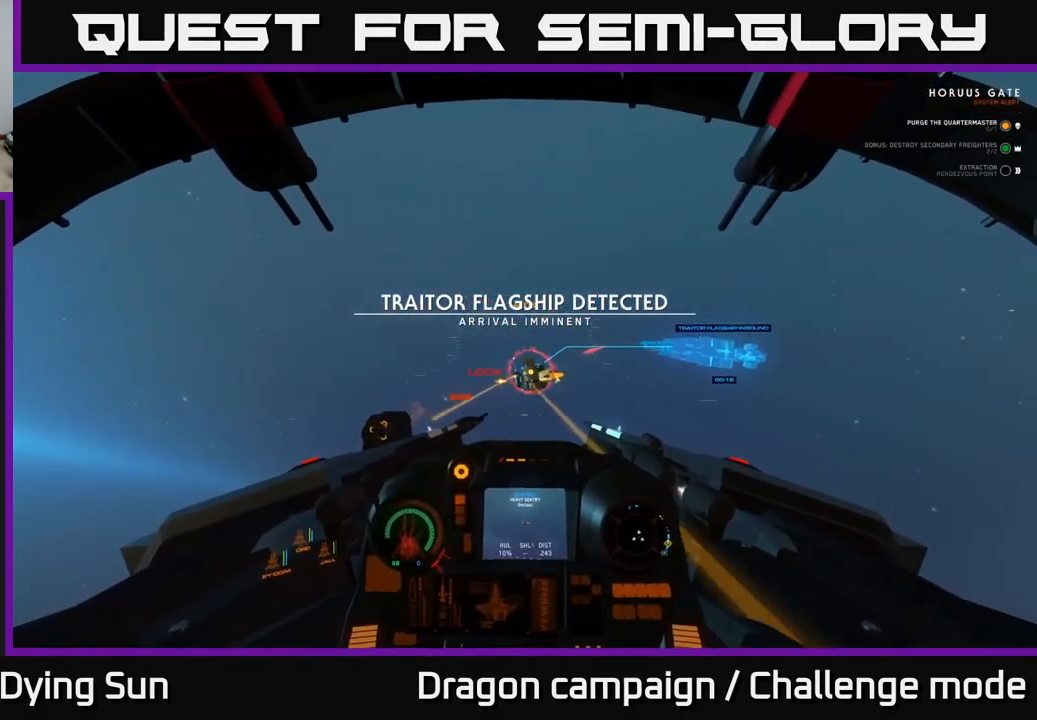
{"buttons": ["R2"], "left_stick": "down", "right_stick": "center", "events": [[17, "R2", "down"], [67, "left_stick", "down"], [117, "R2", "up"], [150, "right_stick", "center"], [267, "R2", "down"], [300, "left_stick", "center"], [400, "R2", "up"], [434, "left_stick", "down"], [467, "R2", "down"]]}
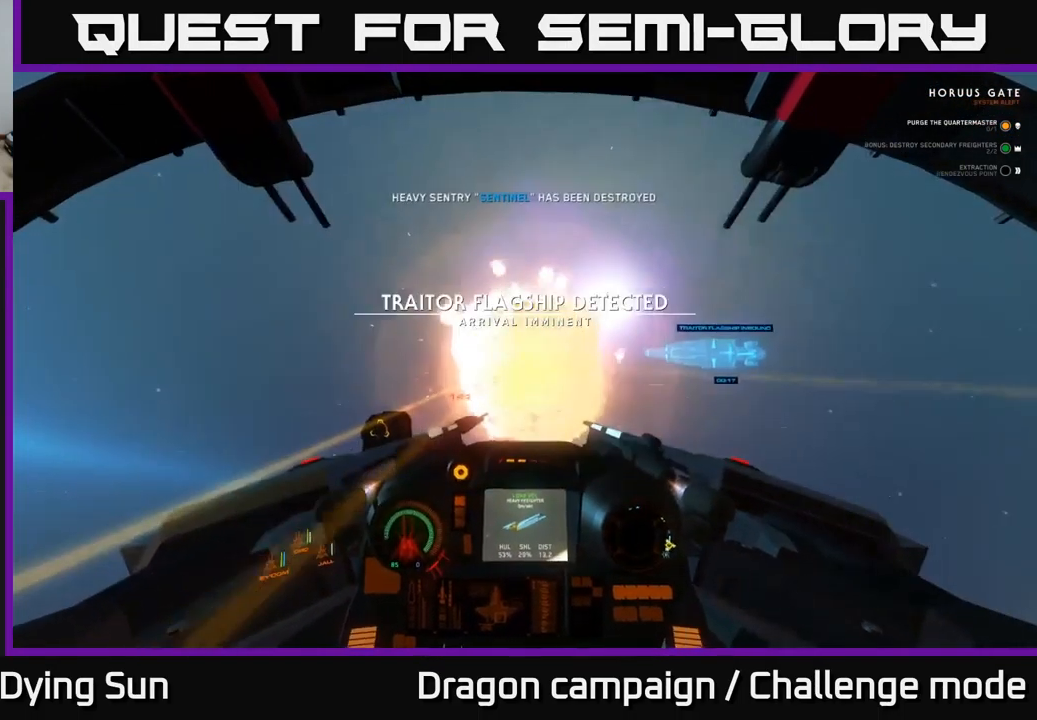
{"buttons": ["L3"], "left_stick": "down-right", "right_stick": "down-right", "events": [[67, "right_stick", "down-right"], [84, "R2", "up"], [317, "L3", "down"], [350, "left_stick", "down-right"]]}
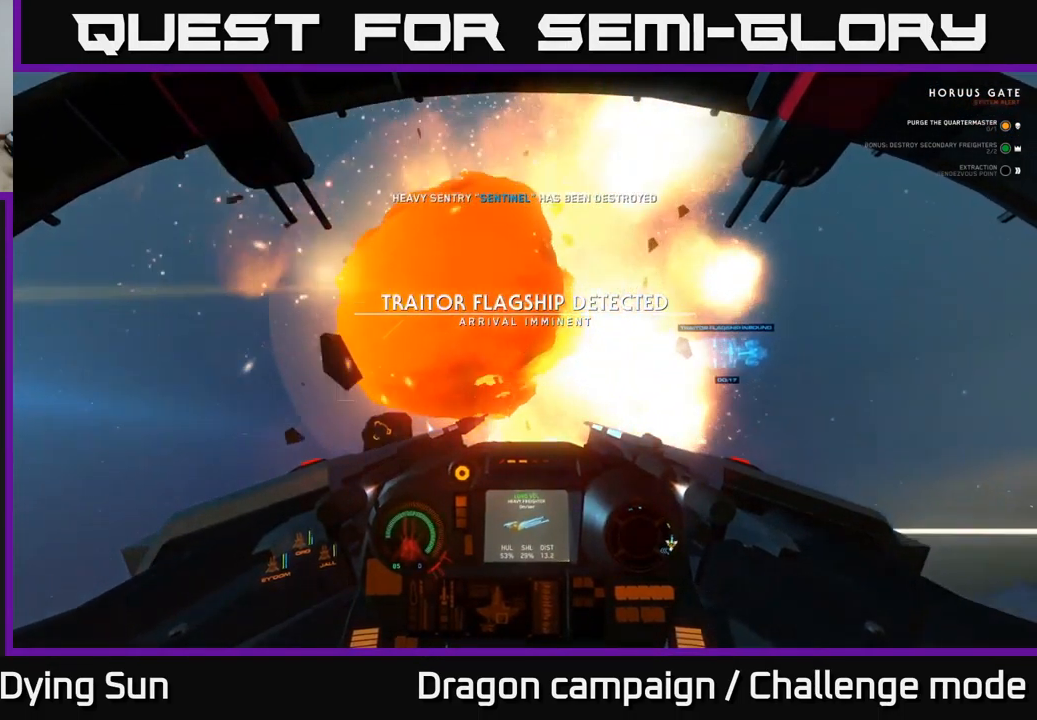
{"buttons": [], "left_stick": "center", "right_stick": "right", "events": [[117, "L3", "up"], [234, "left_stick", "left"], [250, "right_stick", "right"], [384, "left_stick", "center"]]}
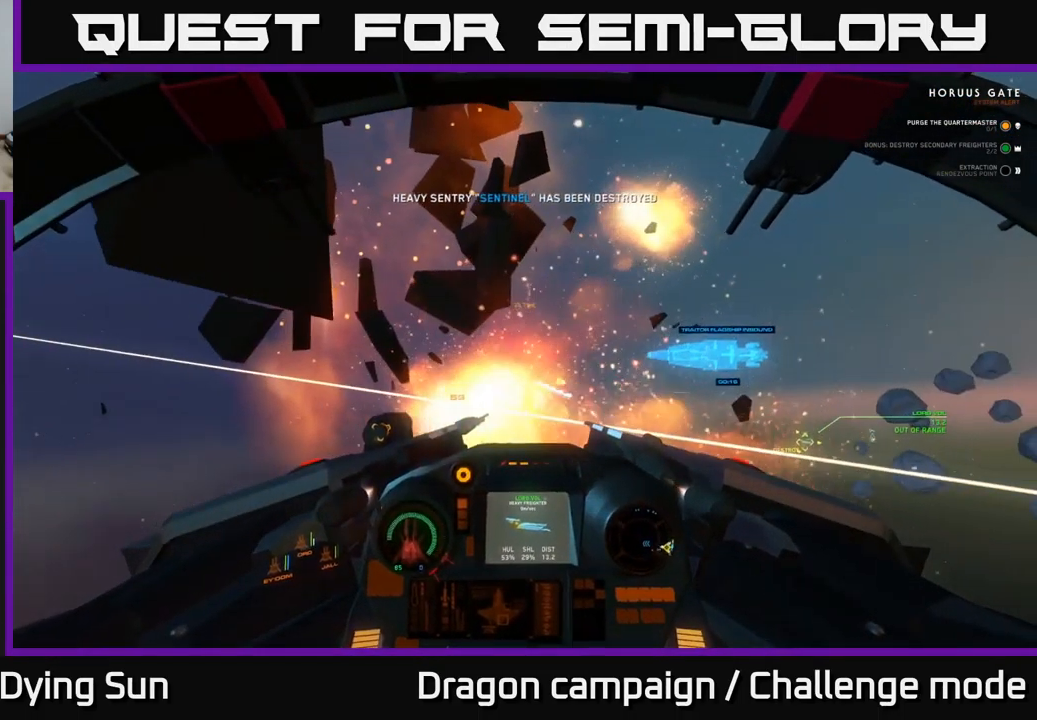
{"buttons": [], "left_stick": "center", "right_stick": "right", "events": [[34, "SELECT", "down"], [50, "right_stick", "center"], [167, "SELECT", "up"], [367, "right_stick", "right"]]}
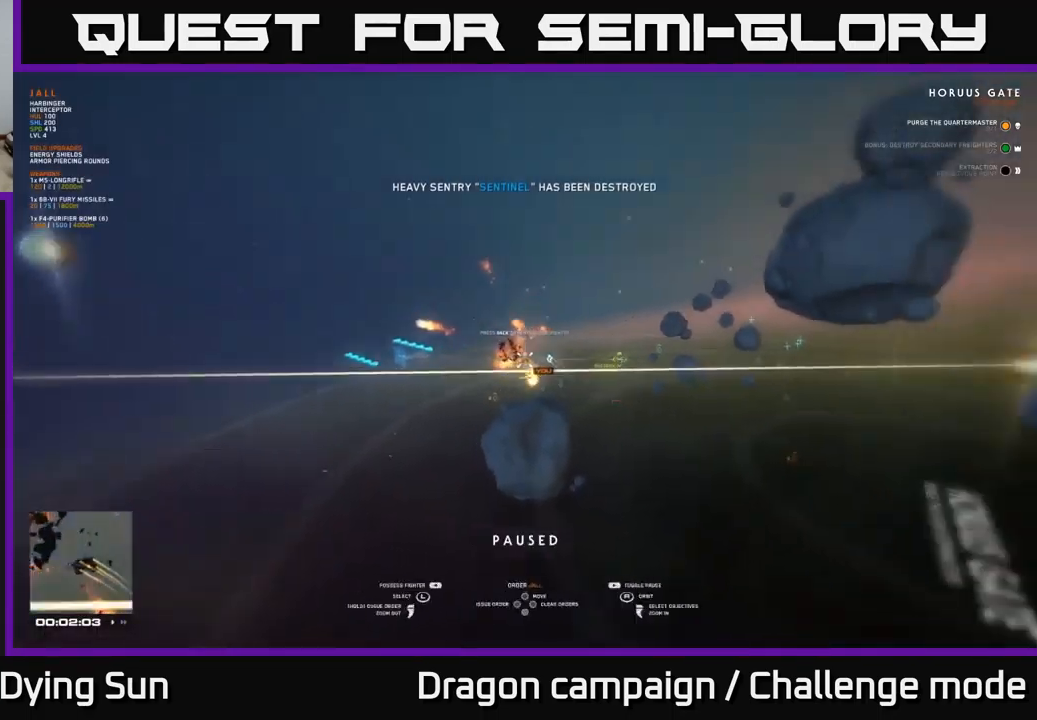
{"buttons": [], "left_stick": "up", "right_stick": "center", "events": [[200, "right_stick", "down-right"], [300, "right_stick", "center"], [383, "left_stick", "up"]]}
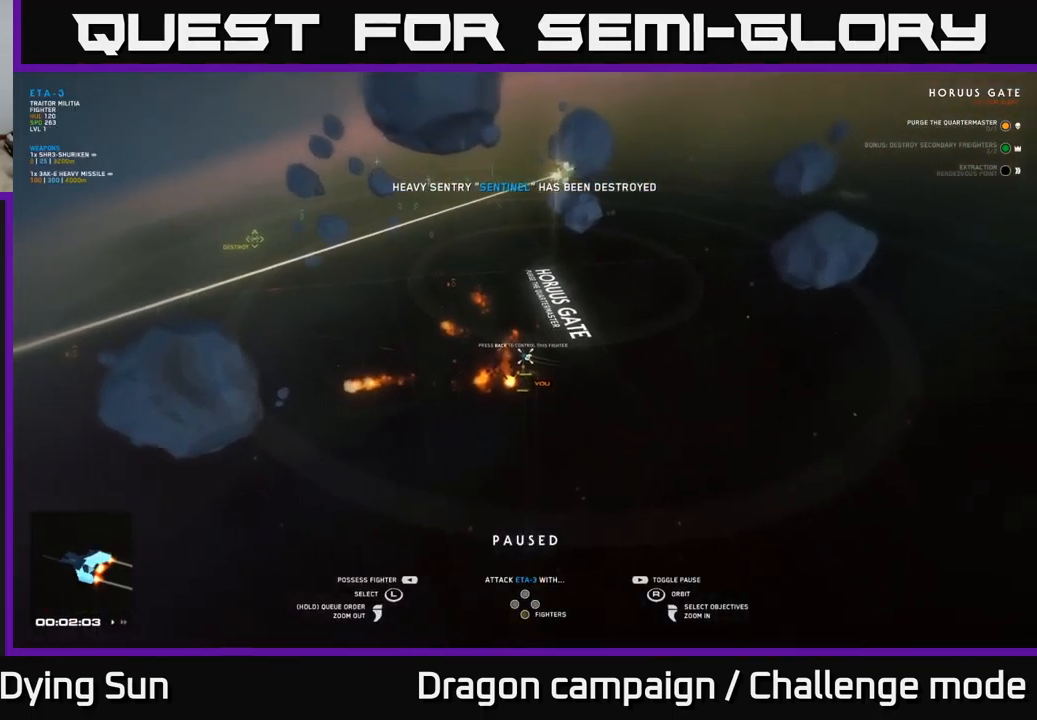
{"buttons": [], "left_stick": "left", "right_stick": "left", "events": [[50, "left_stick", "center"], [200, "right_stick", "up-right"], [367, "left_stick", "left"], [433, "right_stick", "left"]]}
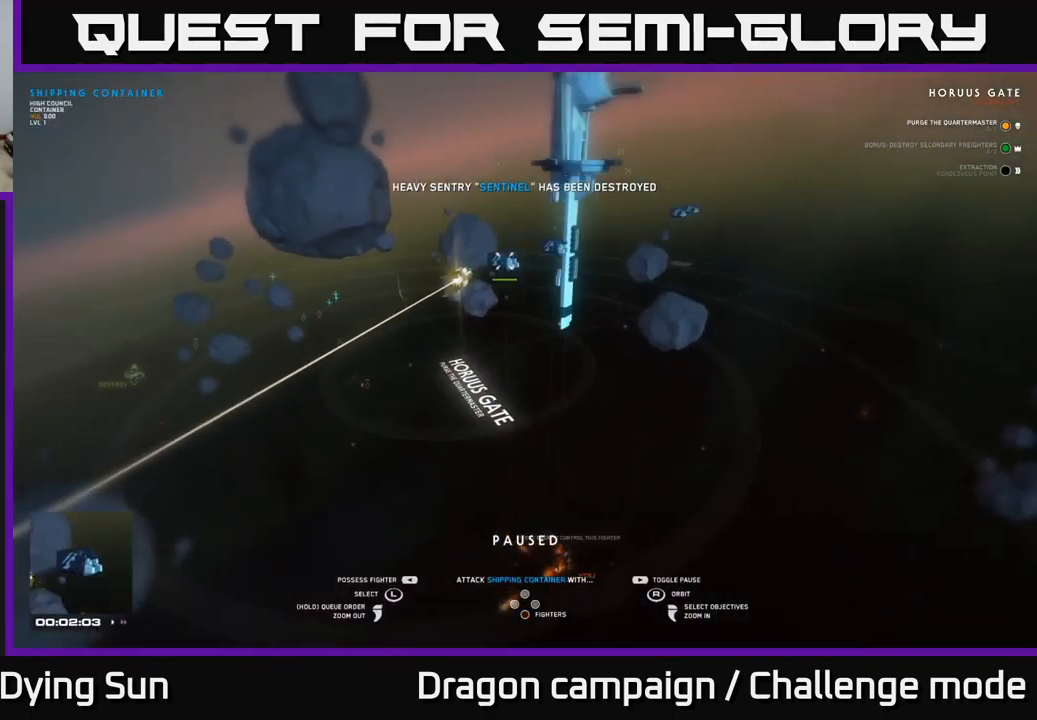
{"buttons": [], "left_stick": "center", "right_stick": "center", "events": [[50, "left_stick", "center"], [67, "right_stick", "center"], [217, "left_stick", "left"], [450, "left_stick", "center"]]}
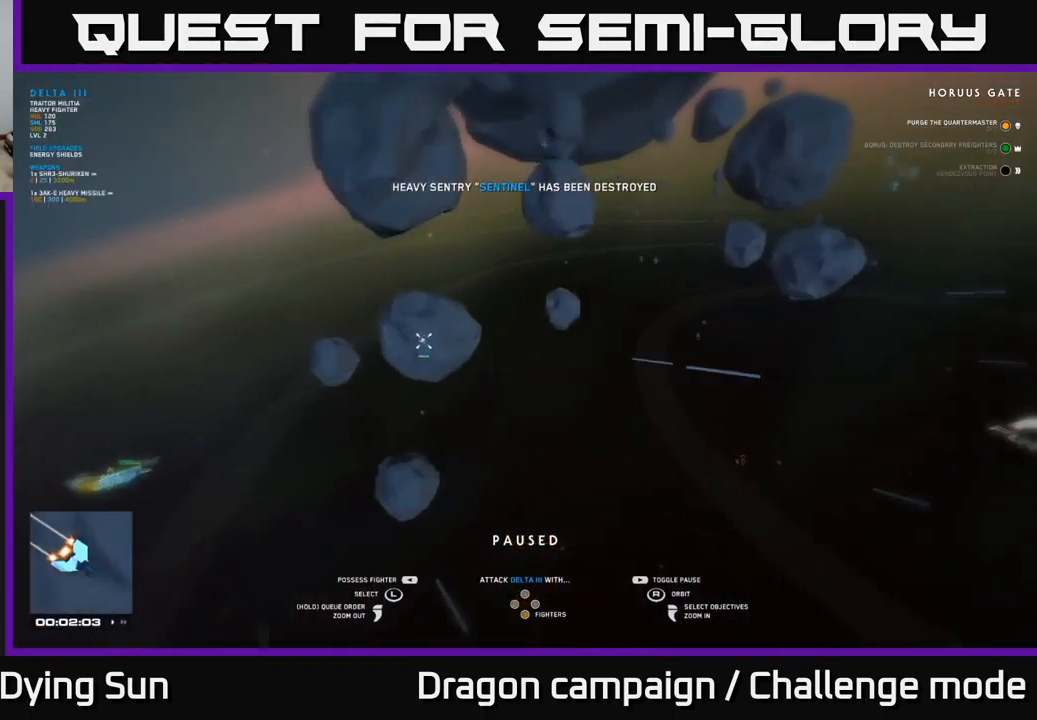
{"buttons": [], "left_stick": "center", "right_stick": "left", "events": [[350, "right_stick", "left"]]}
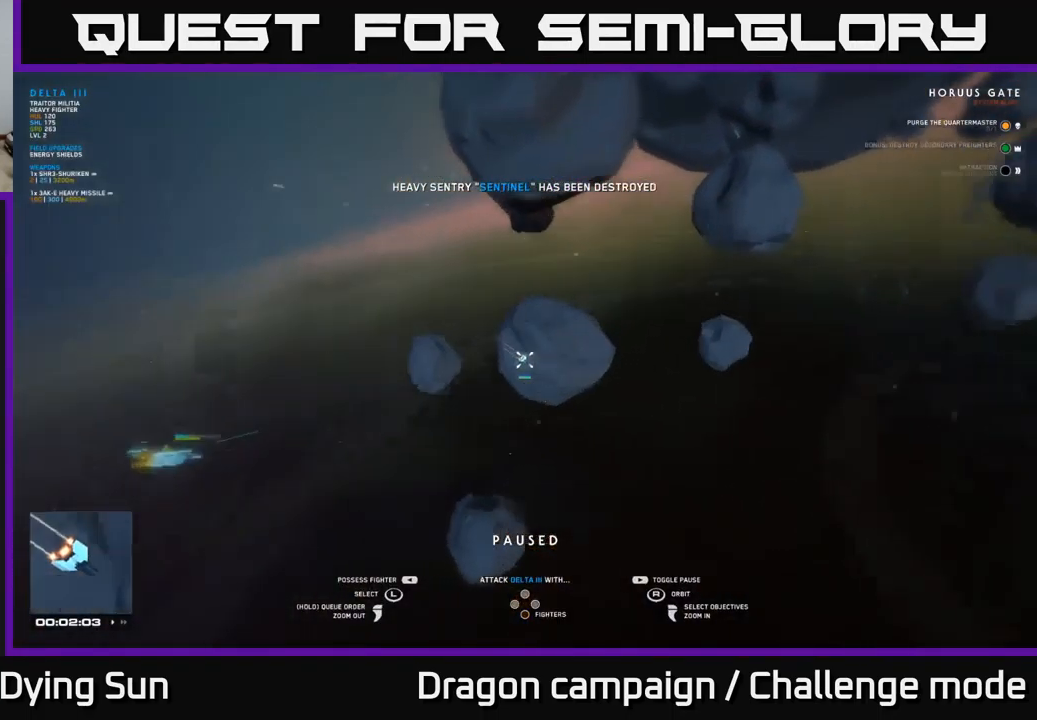
{"buttons": [], "left_stick": "left", "right_stick": "center", "events": [[133, "right_stick", "center"], [467, "left_stick", "left"]]}
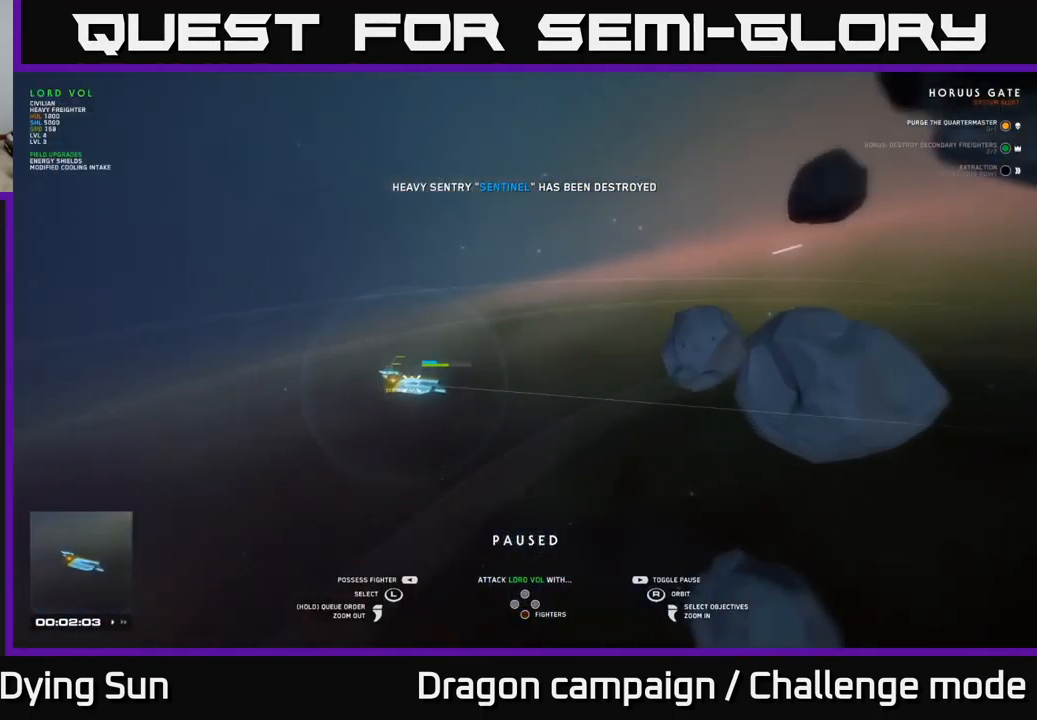
{"buttons": [], "left_stick": "center", "right_stick": "center", "events": [[150, "left_stick", "center"]]}
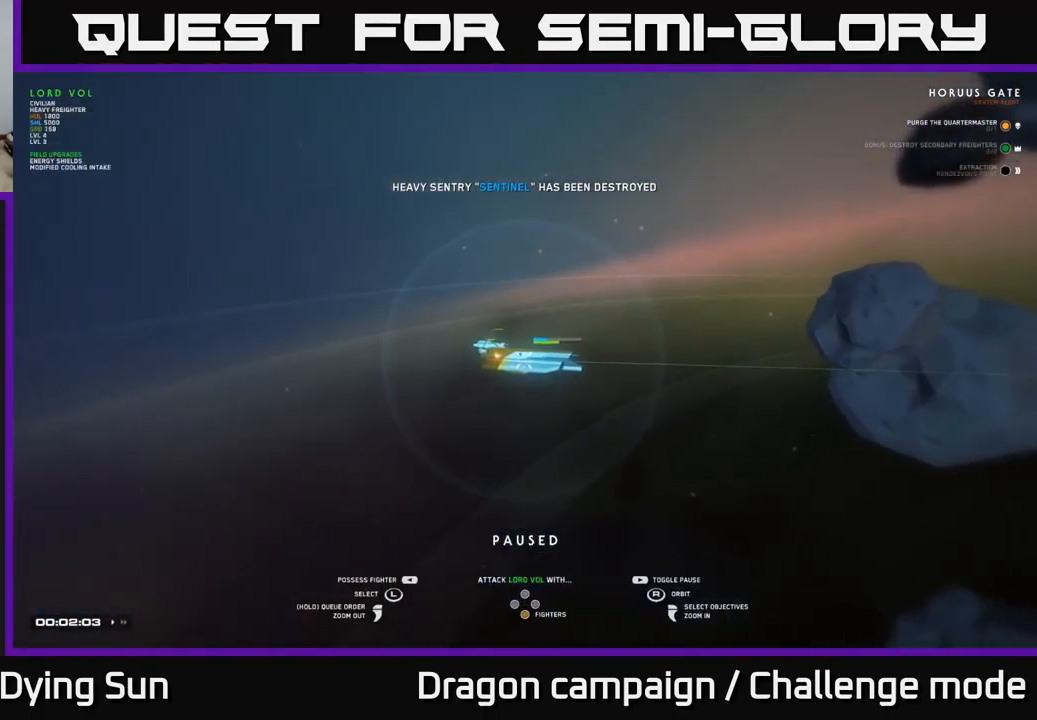
{"buttons": [], "left_stick": "center", "right_stick": "center", "events": []}
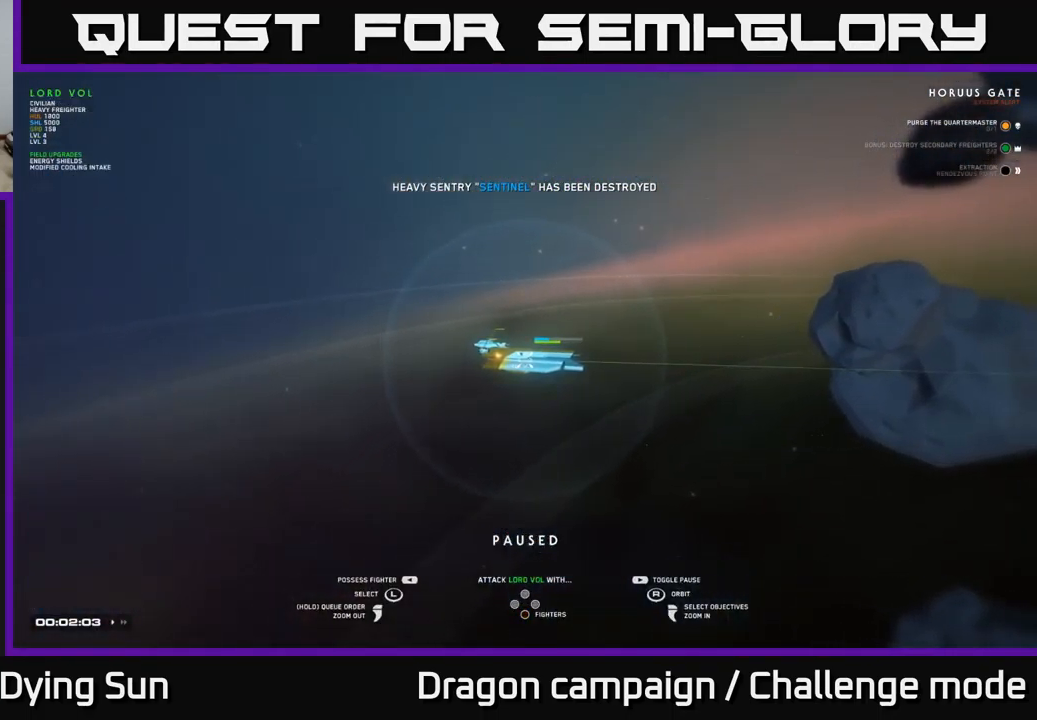
{"buttons": [], "left_stick": "center", "right_stick": "left", "events": [[467, "right_stick", "left"]]}
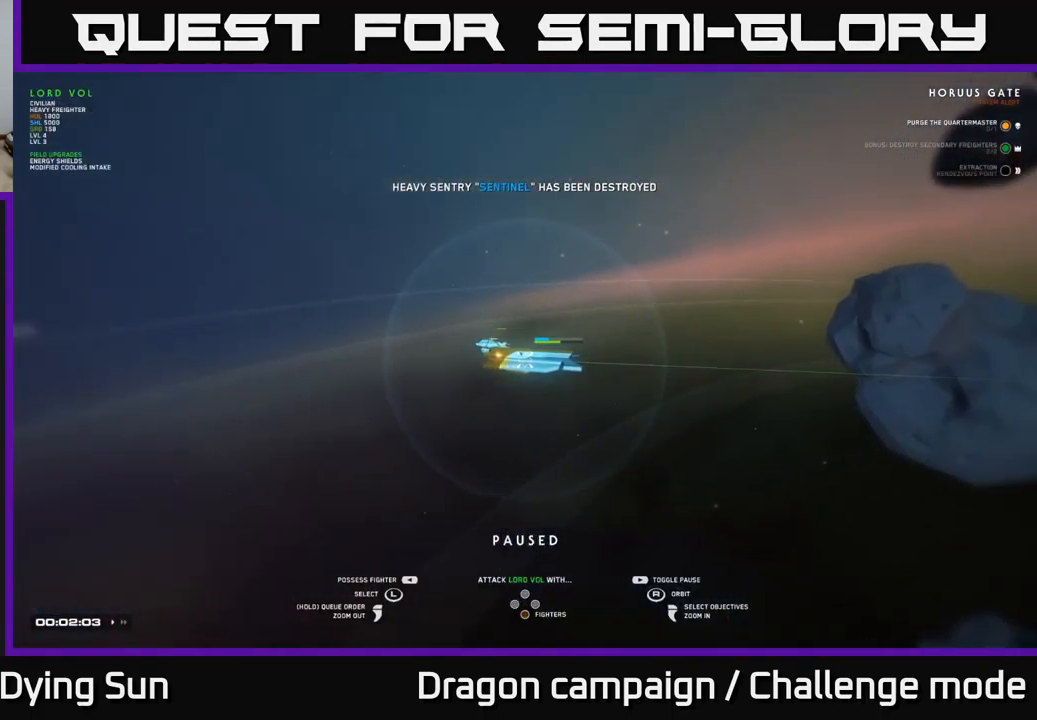
{"buttons": [], "left_stick": "center", "right_stick": "center", "events": [[233, "right_stick", "center"], [417, "A", "down"], [483, "A", "up"]]}
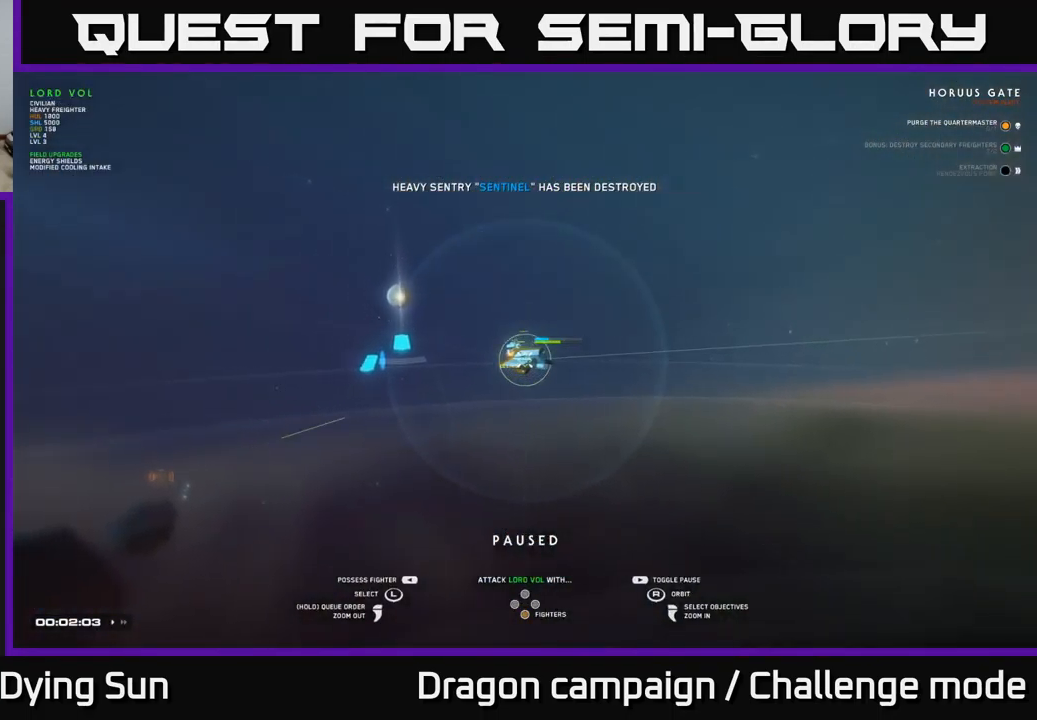
{"buttons": [], "left_stick": "center", "right_stick": "center", "events": [[217, "SELECT", "down"], [334, "SELECT", "up"]]}
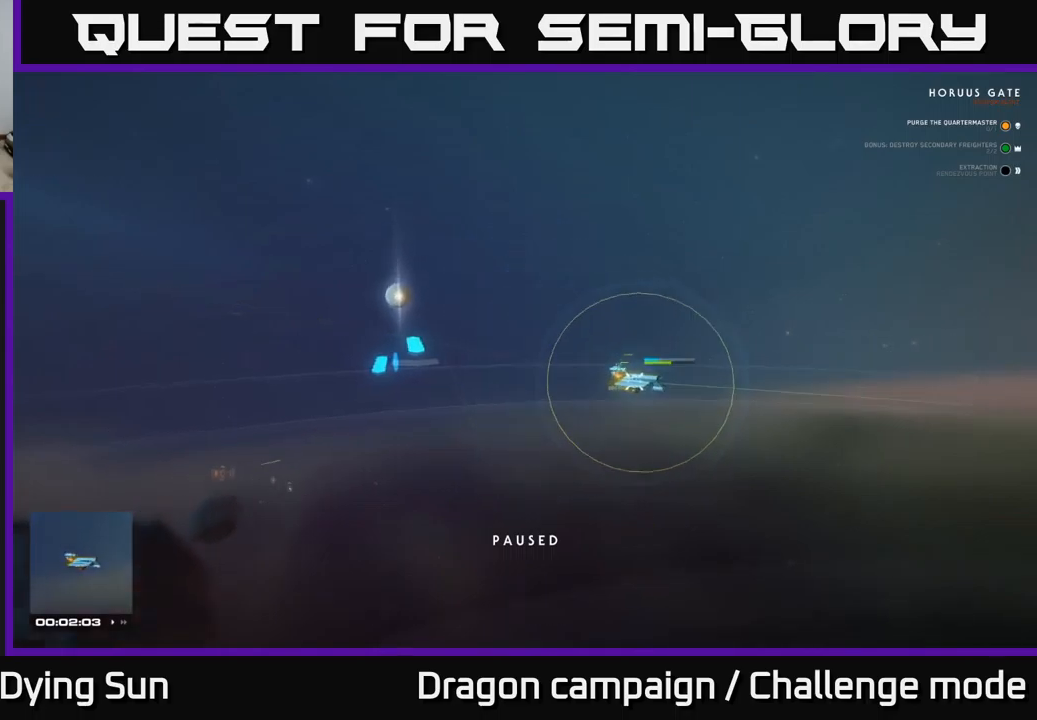
{"buttons": [], "left_stick": "center", "right_stick": "center", "events": [[317, "right_stick", "right"], [484, "right_stick", "center"]]}
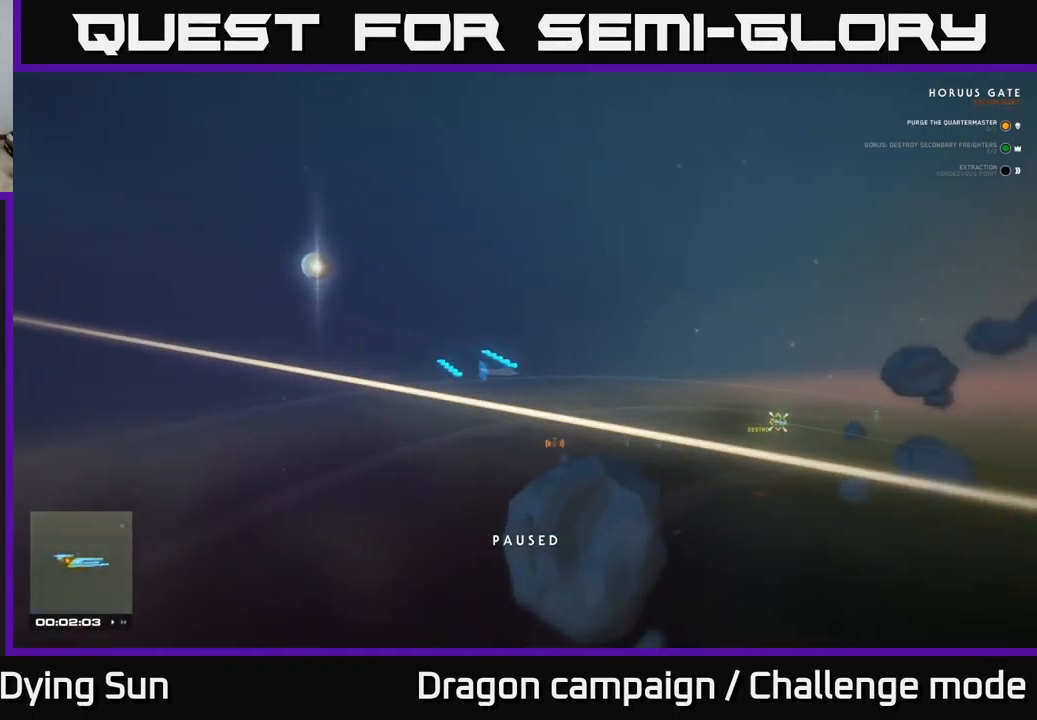
{"buttons": [], "left_stick": "center", "right_stick": "down-right", "events": [[317, "right_stick", "right"], [484, "right_stick", "down-right"]]}
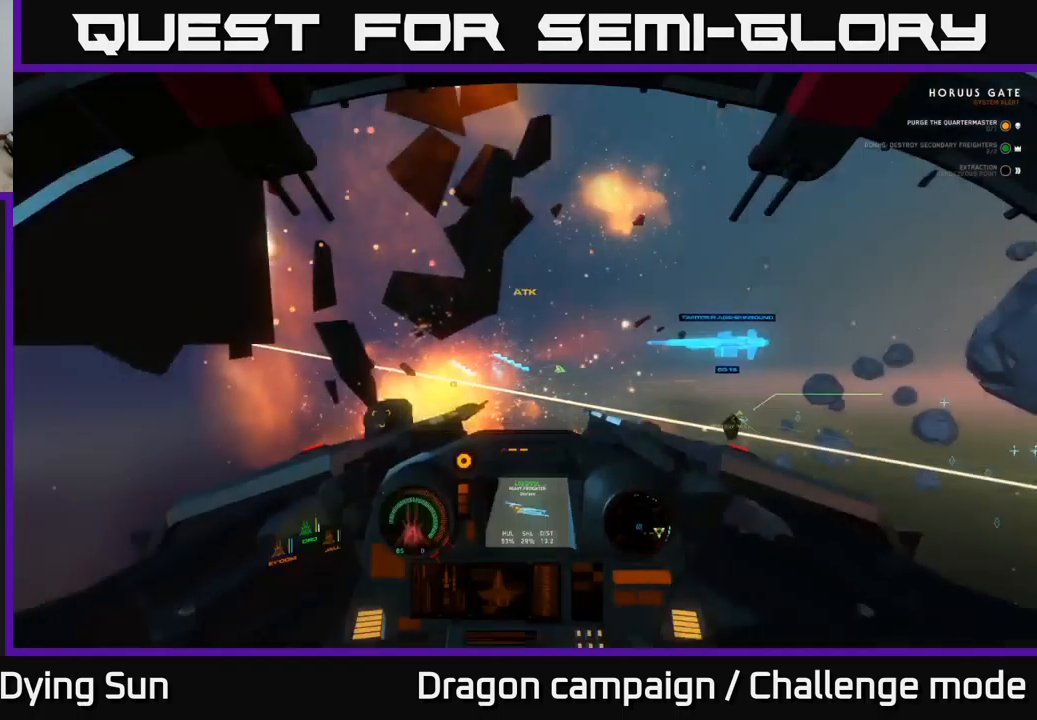
{"buttons": ["L2"], "left_stick": "center", "right_stick": "center", "events": [[267, "L2", "down"], [317, "right_stick", "center"]]}
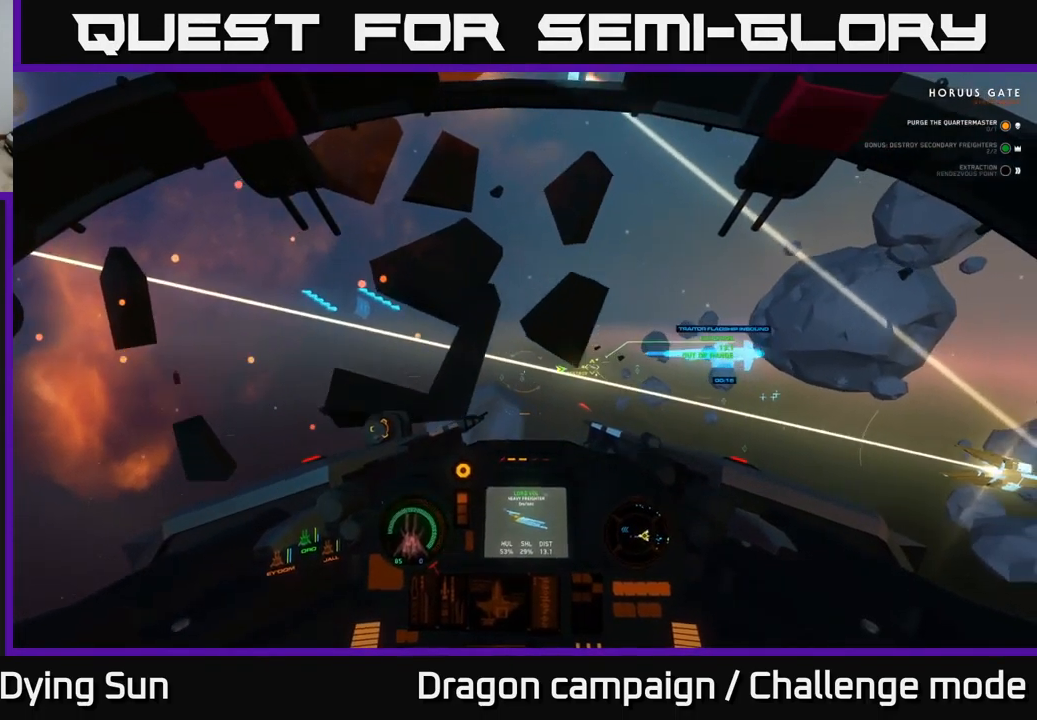
{"buttons": [], "left_stick": "center", "right_stick": "center", "events": [[134, "Y", "down"], [217, "Y", "up"], [400, "right_stick", "left"], [434, "L2", "up"], [500, "right_stick", "center"]]}
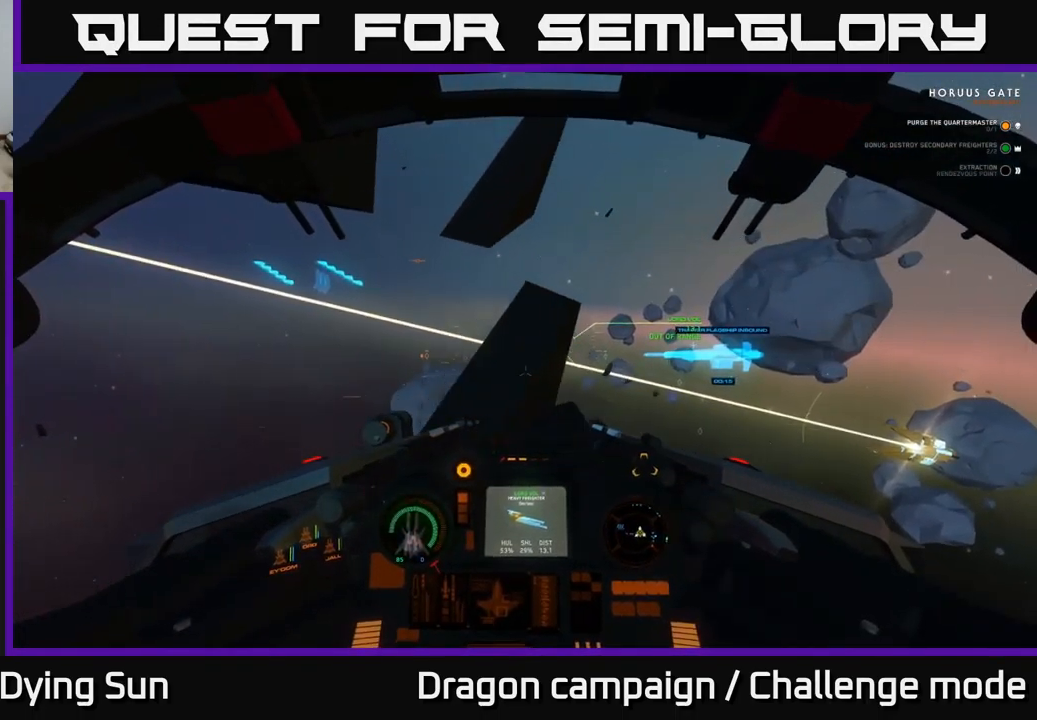
{"buttons": ["L2", "R1"], "left_stick": "center", "right_stick": "center", "events": [[17, "L2", "down"], [217, "right_stick", "left"], [350, "right_stick", "center"], [434, "R1", "down"]]}
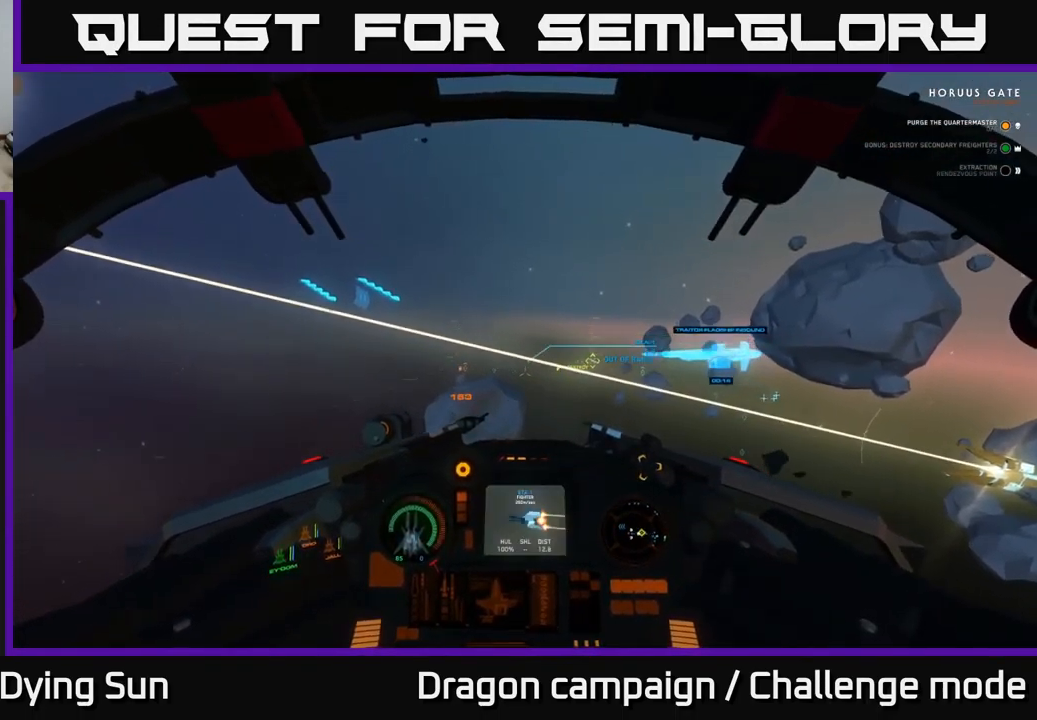
{"buttons": ["L2"], "left_stick": "center", "right_stick": "center", "events": [[17, "R1", "up"], [167, "right_stick", "left"], [267, "right_stick", "center"]]}
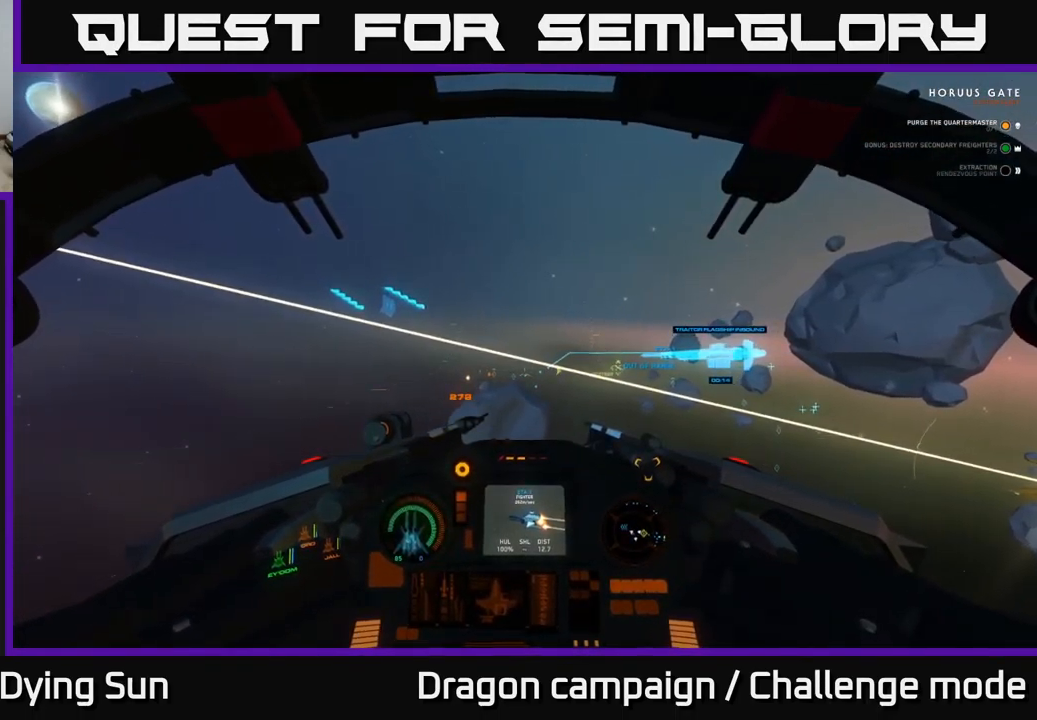
{"buttons": ["L2"], "left_stick": "center", "right_stick": "center", "events": [[84, "right_stick", "down-right"], [134, "right_stick", "center"]]}
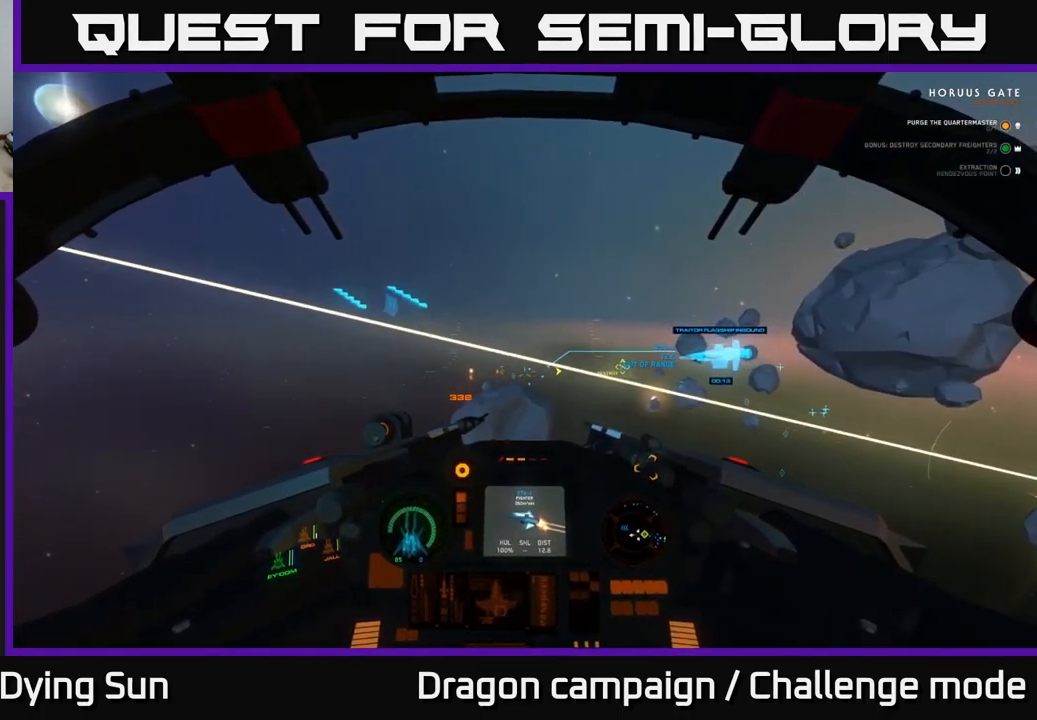
{"buttons": ["L2"], "left_stick": "center", "right_stick": "left", "events": [[167, "right_stick", "down-right"], [234, "right_stick", "center"], [450, "right_stick", "left"]]}
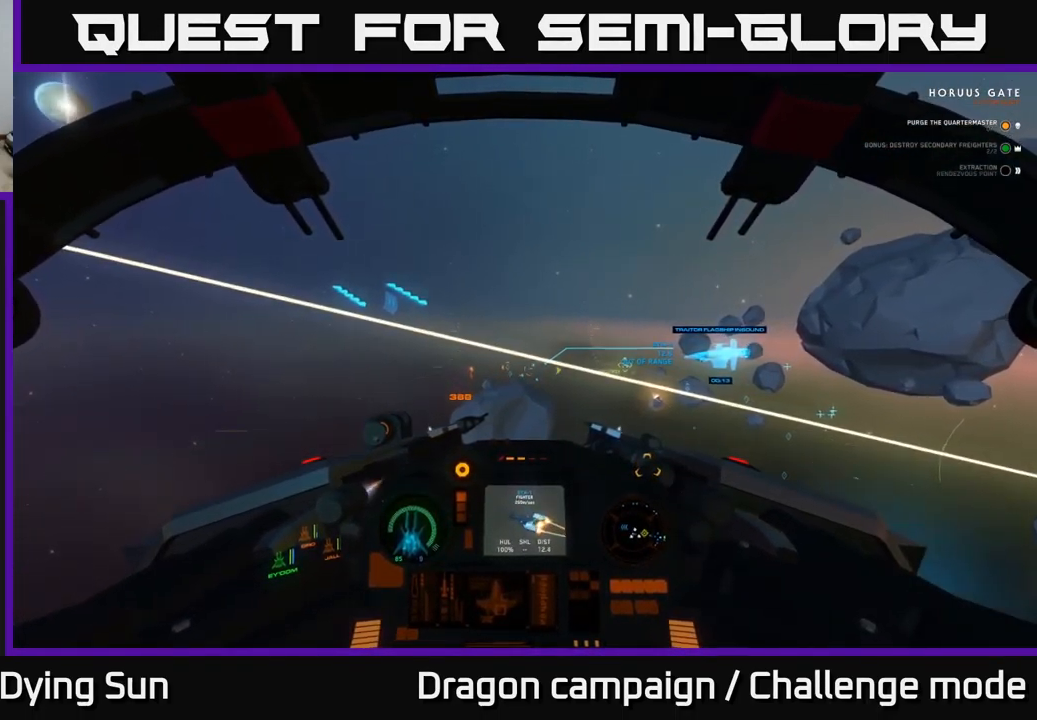
{"buttons": ["L2"], "left_stick": "center", "right_stick": "center", "events": [[84, "right_stick", "center"], [350, "right_stick", "up-right"], [417, "right_stick", "center"]]}
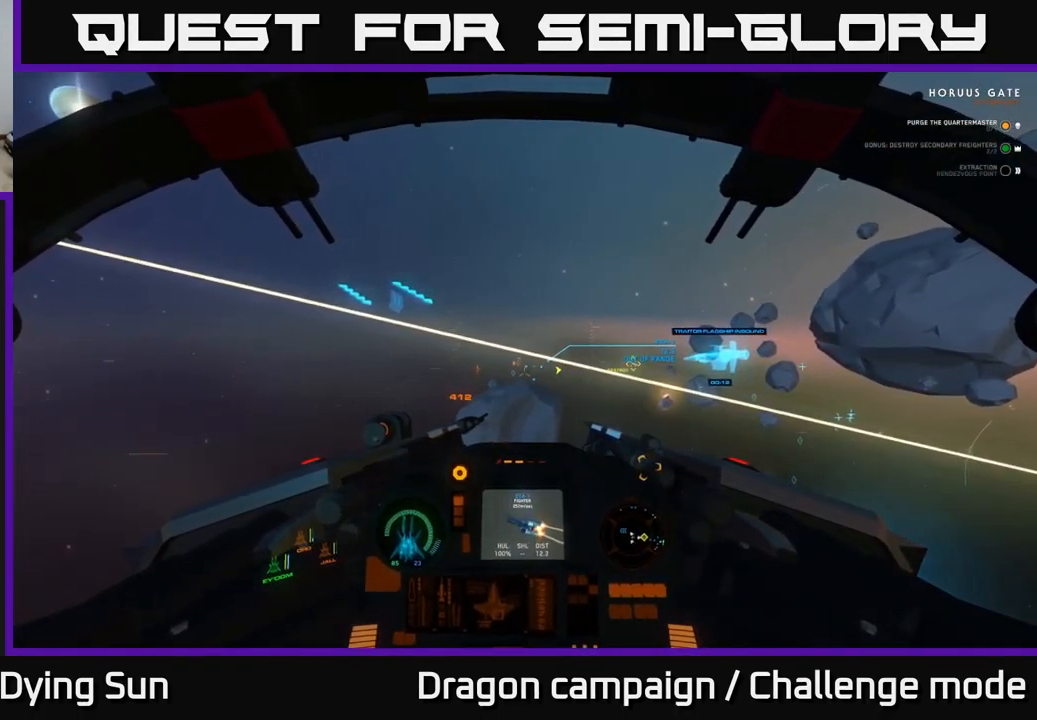
{"buttons": ["L2"], "left_stick": "center", "right_stick": "center", "events": [[150, "right_stick", "left"], [283, "R1", "down"], [283, "right_stick", "center"], [366, "R1", "up"]]}